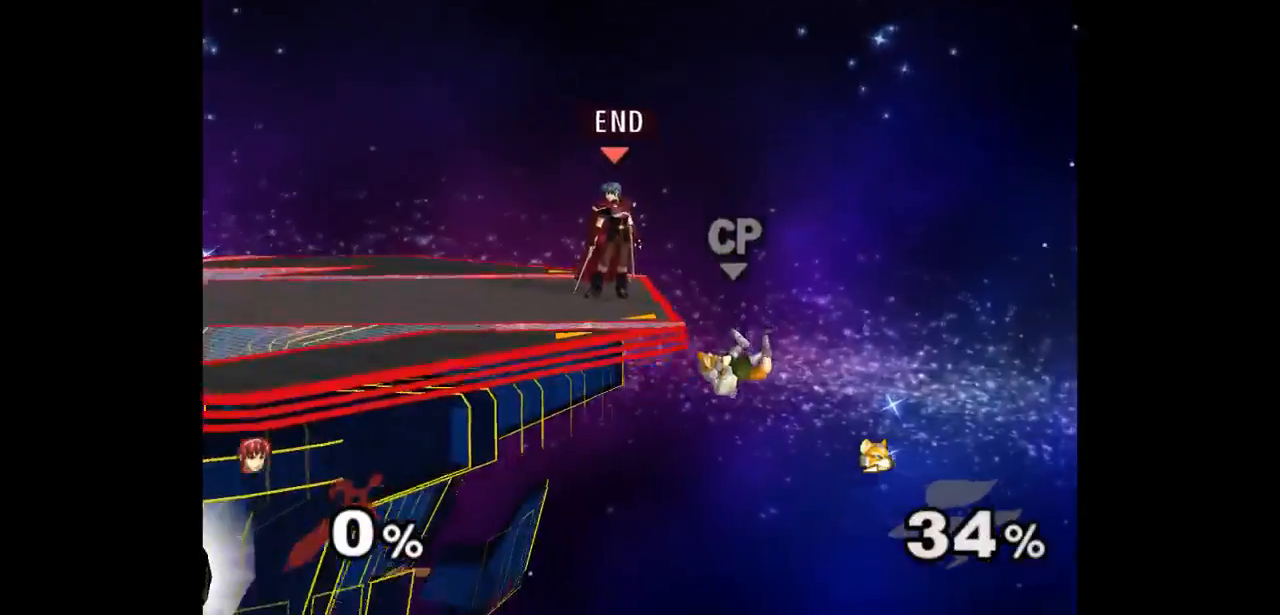
Gameplay with a controller (Nintendo layout); each line is a JSON object with the inputs held at the frame after it. "events" lists button and stick changes between this image and that frame as [ms after this image, input, new state], when the widget could be followed in between. Not read: L3 R3 START.
{"buttons": [], "left_stick": "center", "right_stick": "center", "events": []}
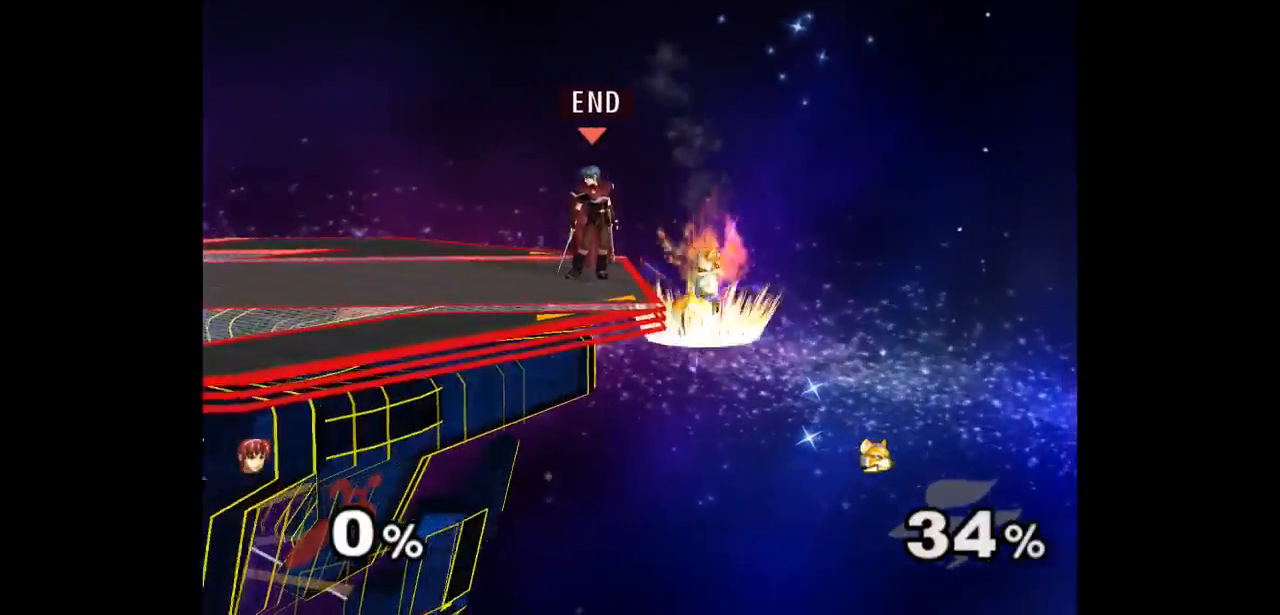
{"buttons": [], "left_stick": "center", "right_stick": "center", "events": []}
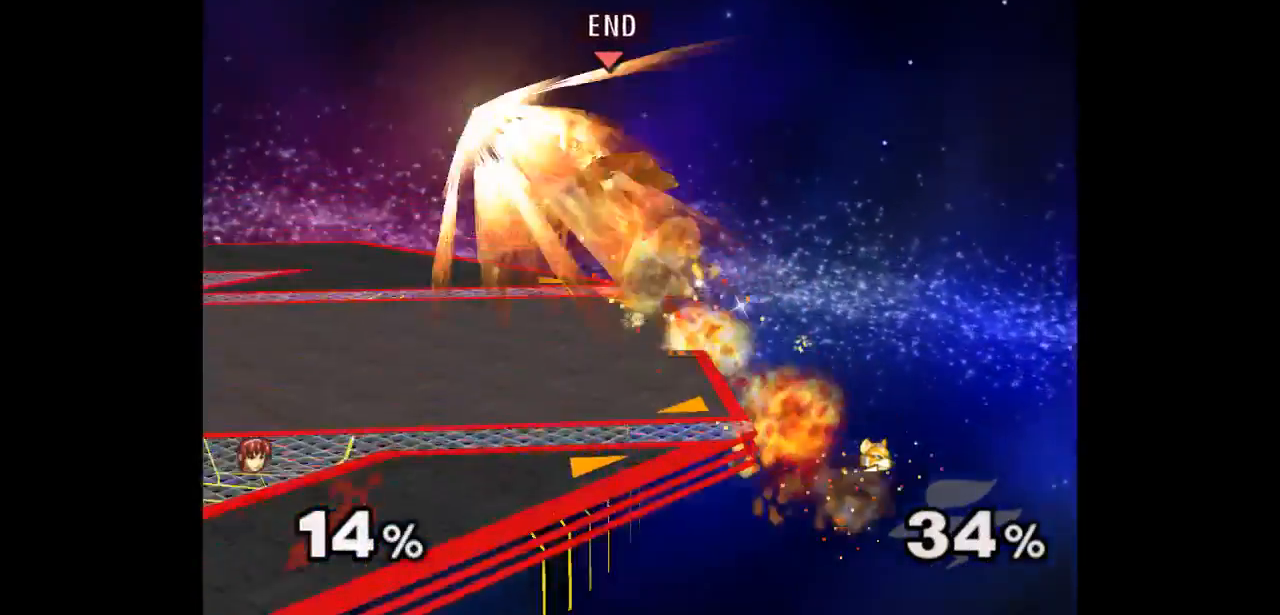
{"buttons": [], "left_stick": "center", "right_stick": "center", "events": []}
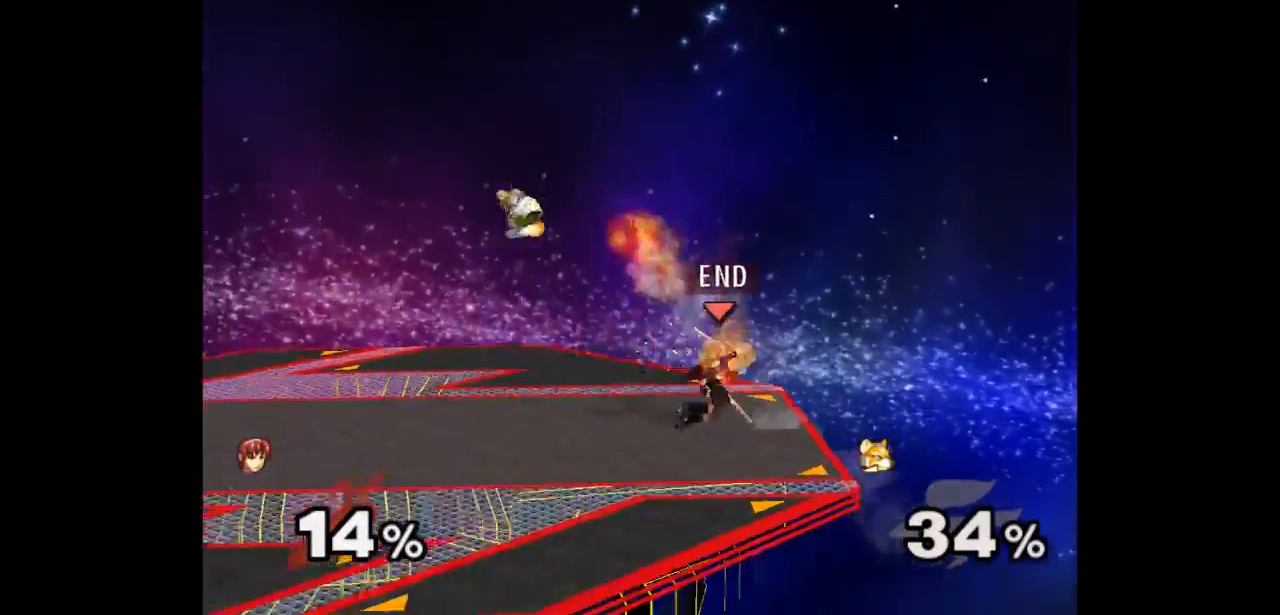
{"buttons": [], "left_stick": "center", "right_stick": "center", "events": []}
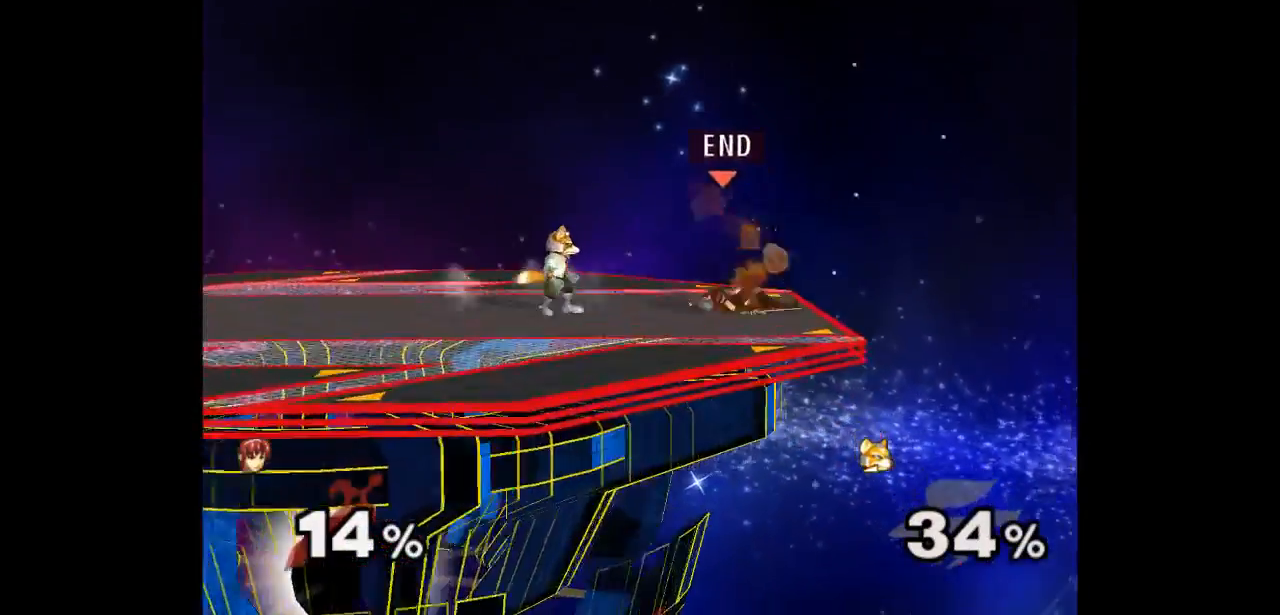
{"buttons": [], "left_stick": "center", "right_stick": "center", "events": []}
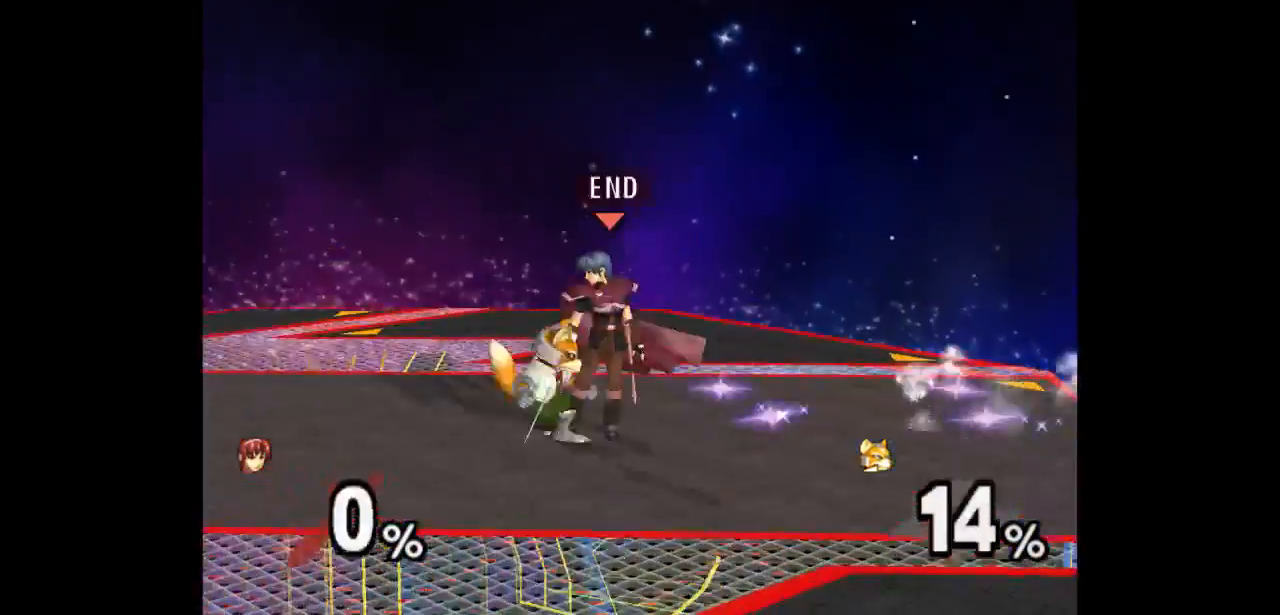
{"buttons": [], "left_stick": "up", "right_stick": "center", "events": [[150, "Z", "down"], [267, "Z", "up"], [333, "left_stick", "up"]]}
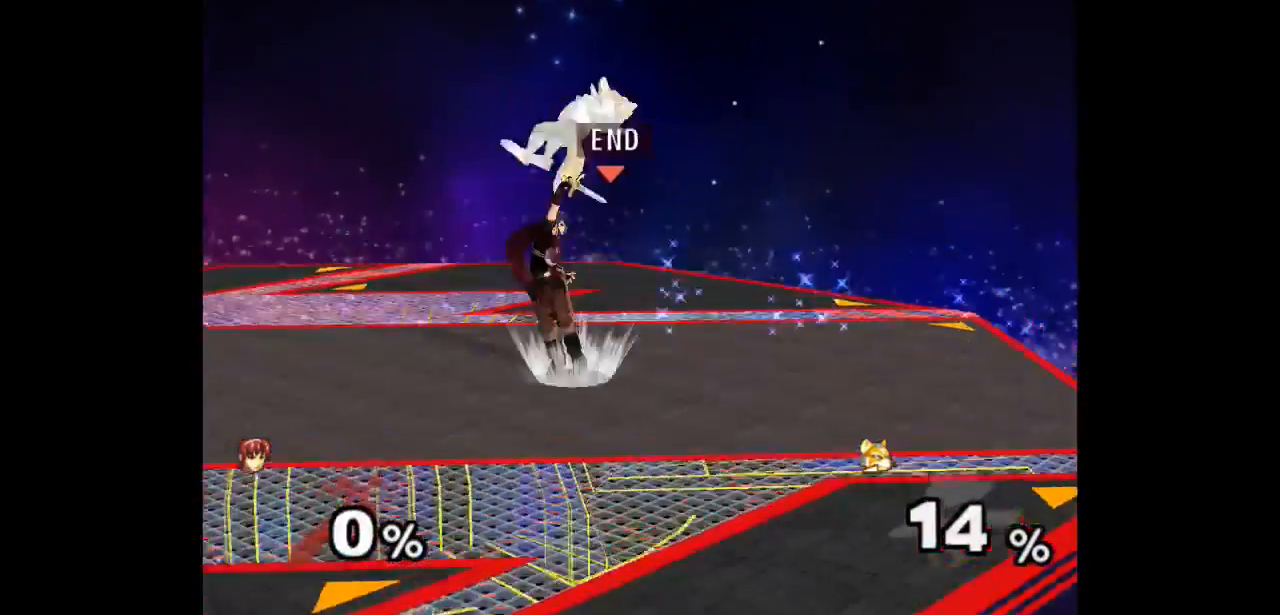
{"buttons": [], "left_stick": "up-right", "right_stick": "center", "events": [[67, "left_stick", "center"], [383, "left_stick", "down-left"], [483, "left_stick", "up-right"]]}
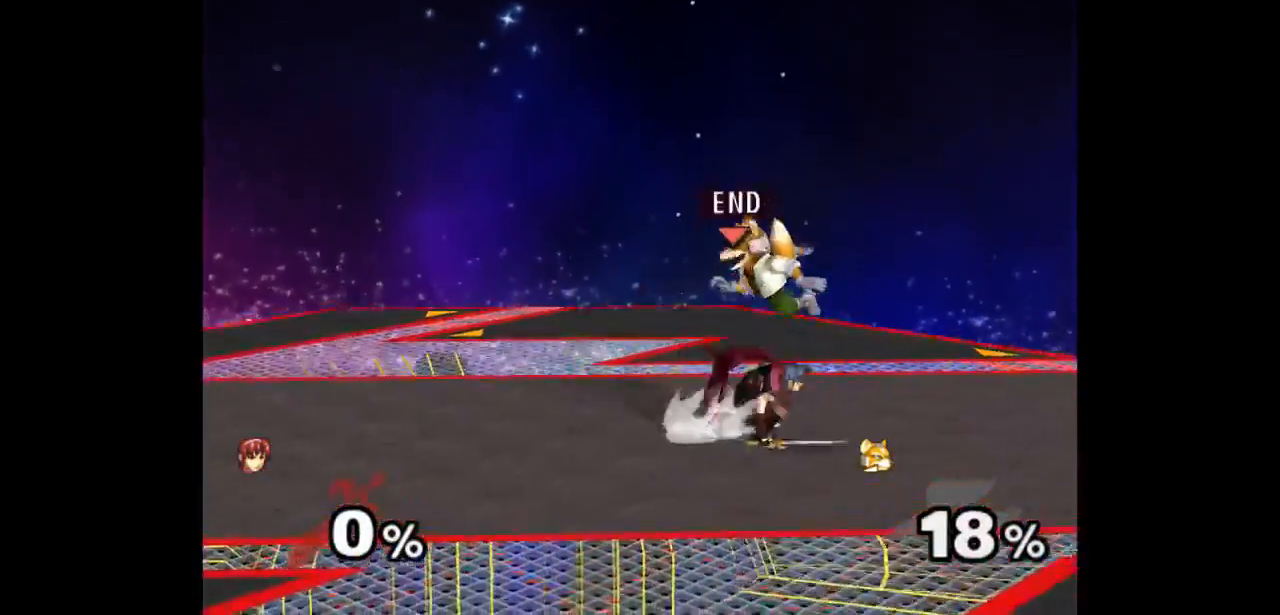
{"buttons": [], "left_stick": "center", "right_stick": "center", "events": [[17, "Z", "down"], [33, "left_stick", "up"], [100, "Z", "up"], [167, "left_stick", "center"], [217, "left_stick", "up"], [417, "left_stick", "center"]]}
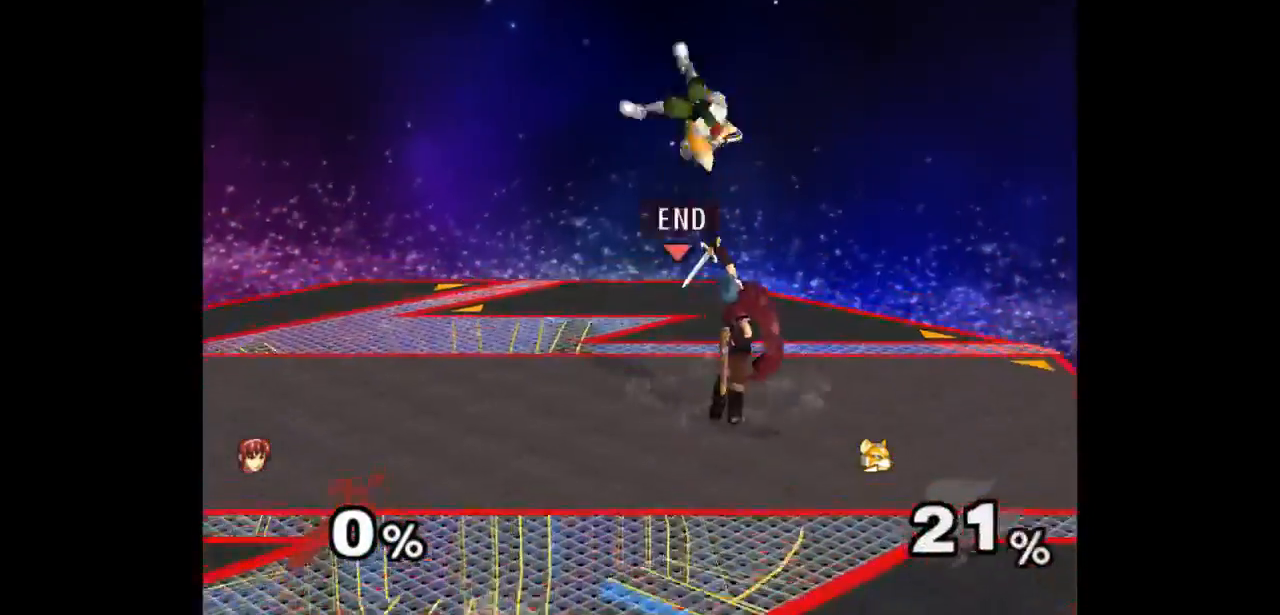
{"buttons": [], "left_stick": "up-left", "right_stick": "center", "events": [[250, "left_stick", "down-right"], [350, "left_stick", "up-left"], [383, "Z", "down"], [483, "Z", "up"]]}
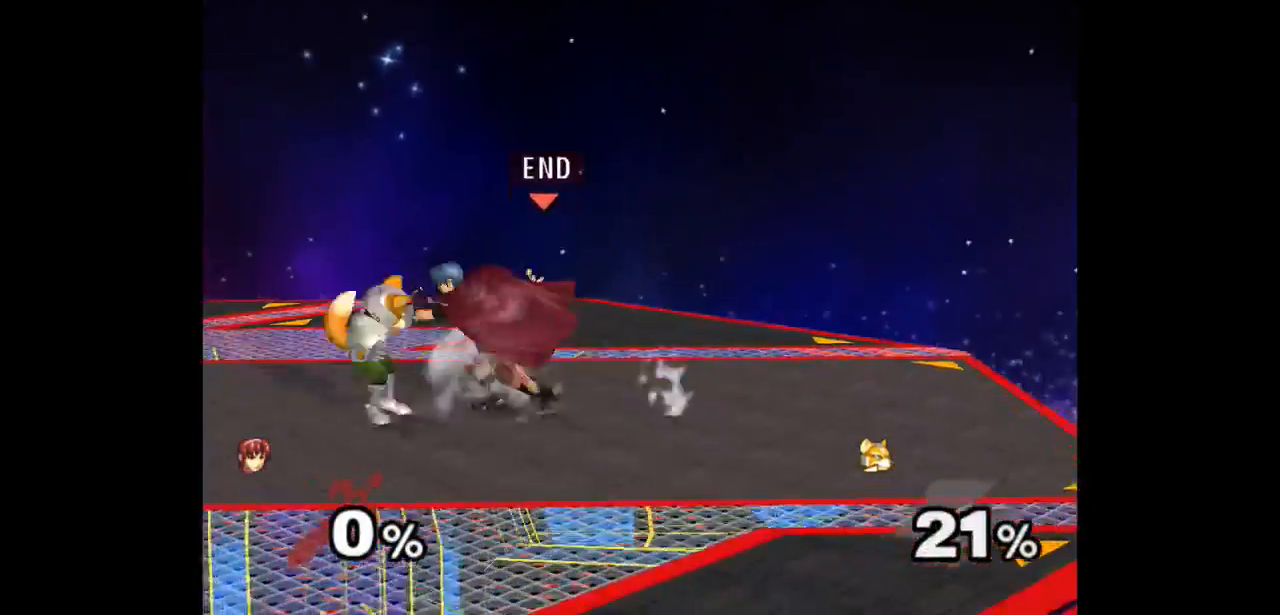
{"buttons": [], "left_stick": "center", "right_stick": "center", "events": [[33, "left_stick", "center"], [133, "left_stick", "up"], [333, "left_stick", "center"]]}
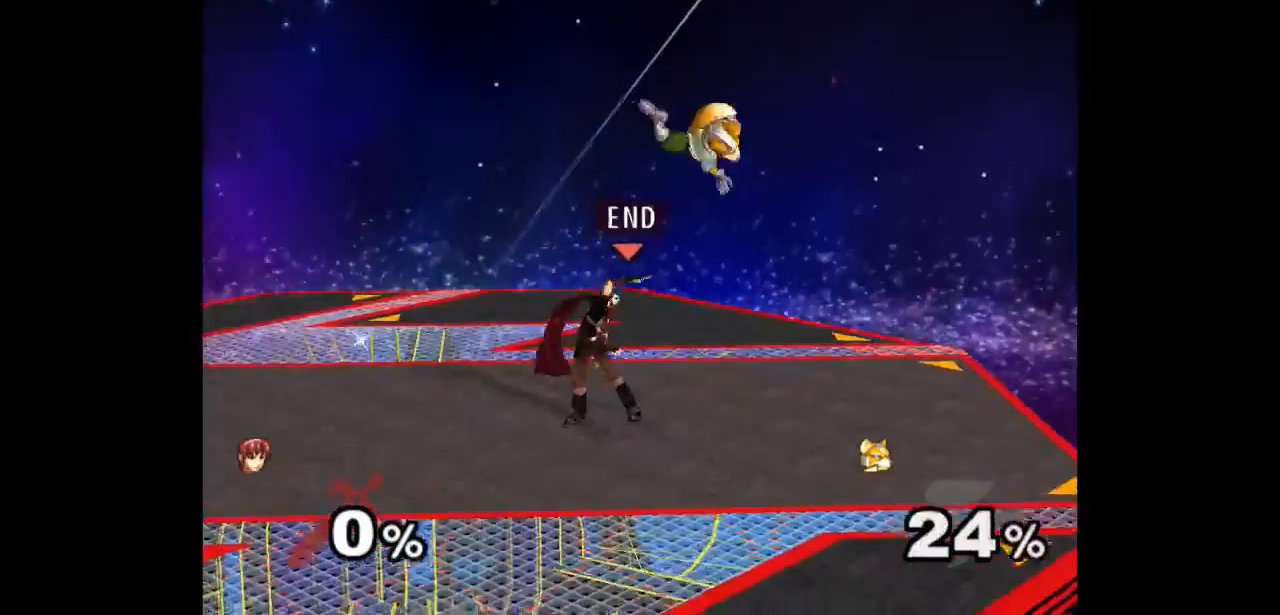
{"buttons": [], "left_stick": "center", "right_stick": "center", "events": [[183, "left_stick", "down-left"], [300, "Z", "down"], [300, "left_stick", "up"], [400, "Z", "up"], [450, "left_stick", "center"]]}
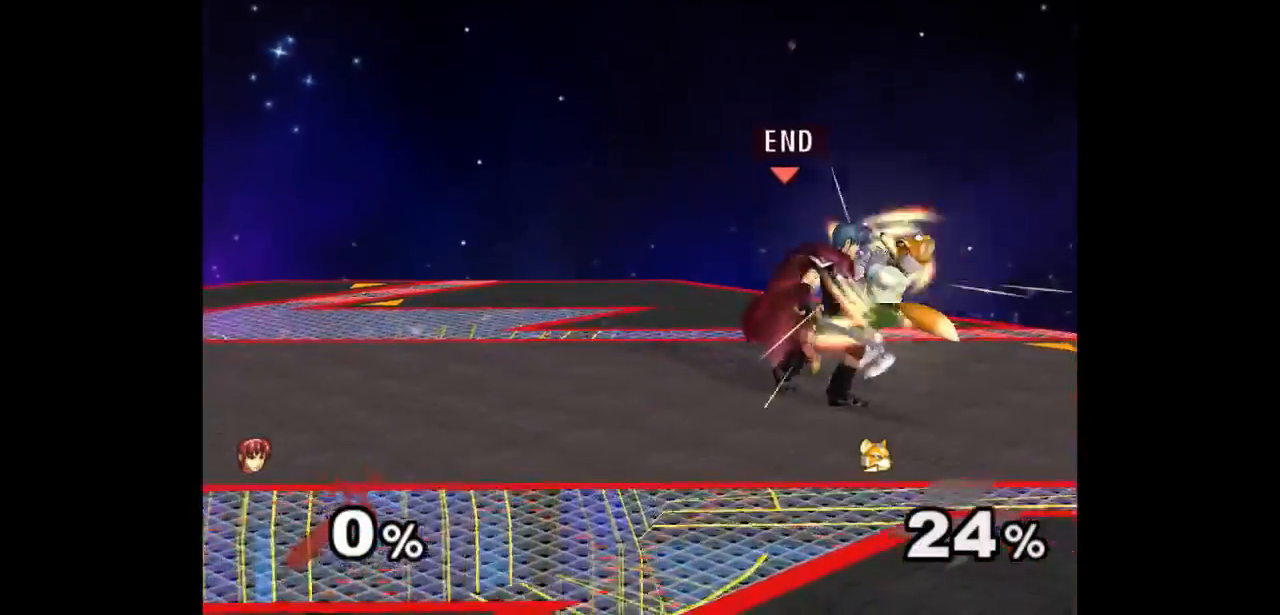
{"buttons": [], "left_stick": "center", "right_stick": "center", "events": [[17, "left_stick", "up"], [200, "left_stick", "center"]]}
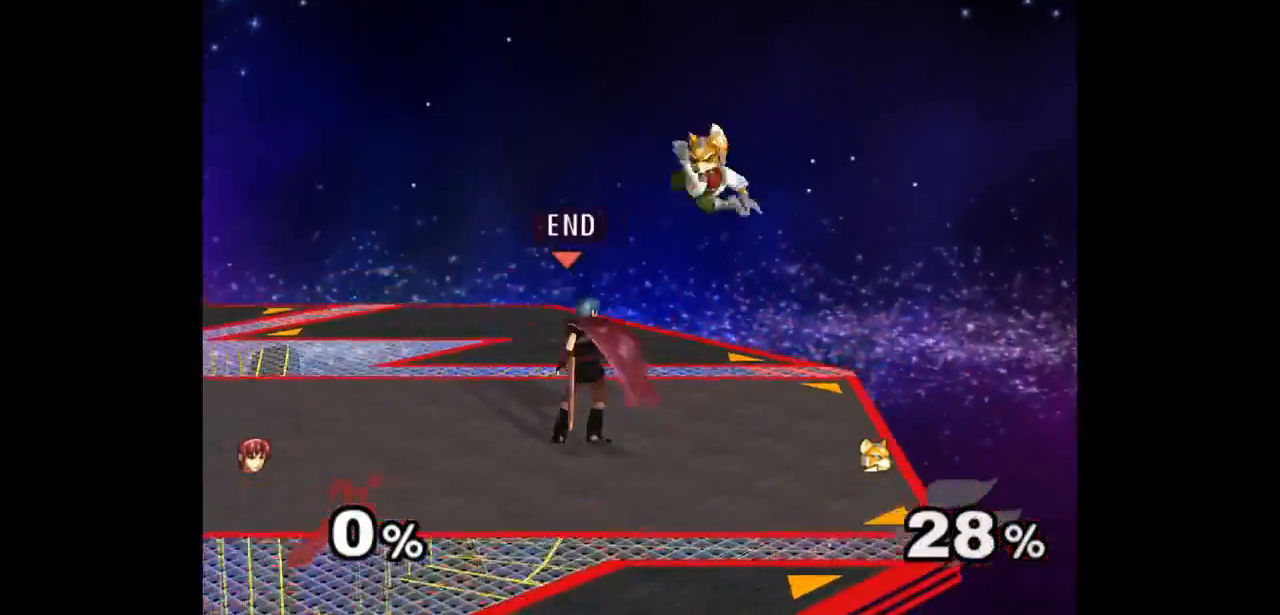
{"buttons": [], "left_stick": "up", "right_stick": "center", "events": [[100, "left_stick", "right"], [167, "left_stick", "up"], [183, "Z", "down"], [267, "Z", "up"], [283, "left_stick", "center"], [383, "left_stick", "up"]]}
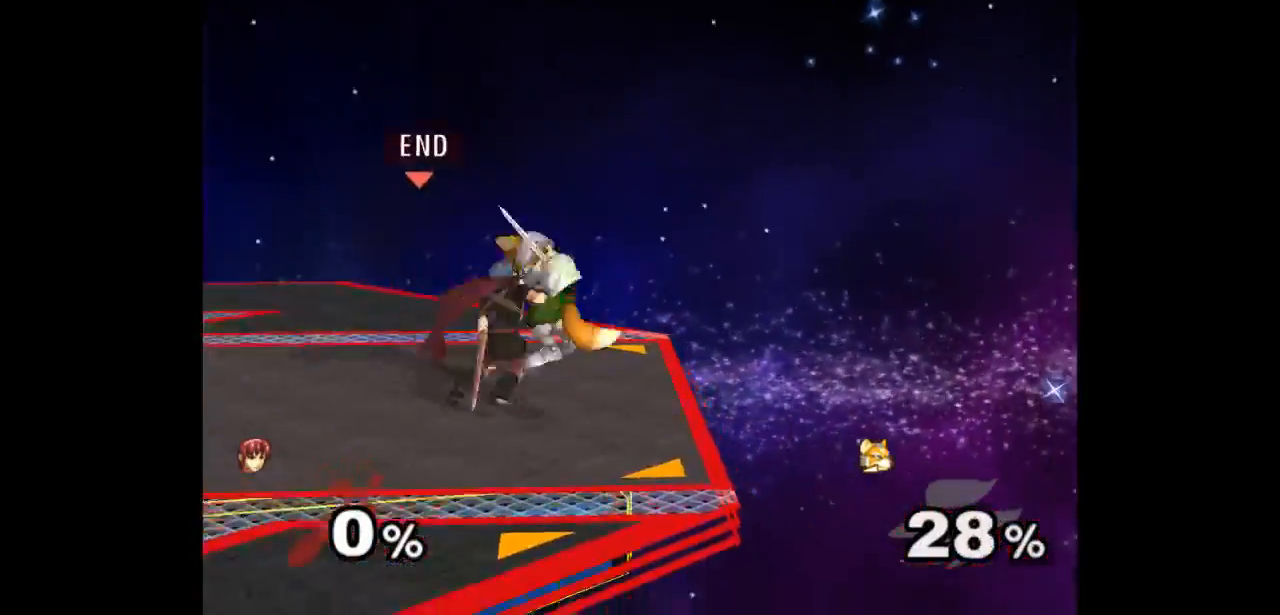
{"buttons": [], "left_stick": "up-left", "right_stick": "center", "events": [[33, "left_stick", "center"], [200, "left_stick", "up-left"]]}
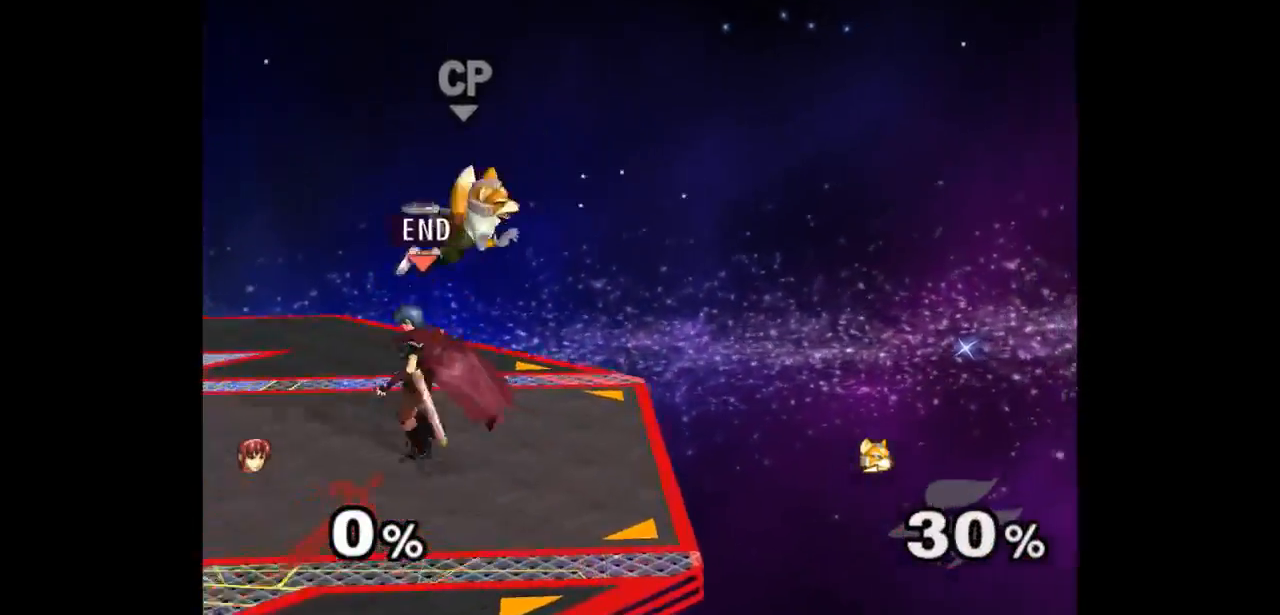
{"buttons": [], "left_stick": "center", "right_stick": "center", "events": [[17, "A", "down"], [17, "left_stick", "up"], [83, "A", "up"], [150, "A", "down"], [200, "left_stick", "center"], [267, "A", "up"]]}
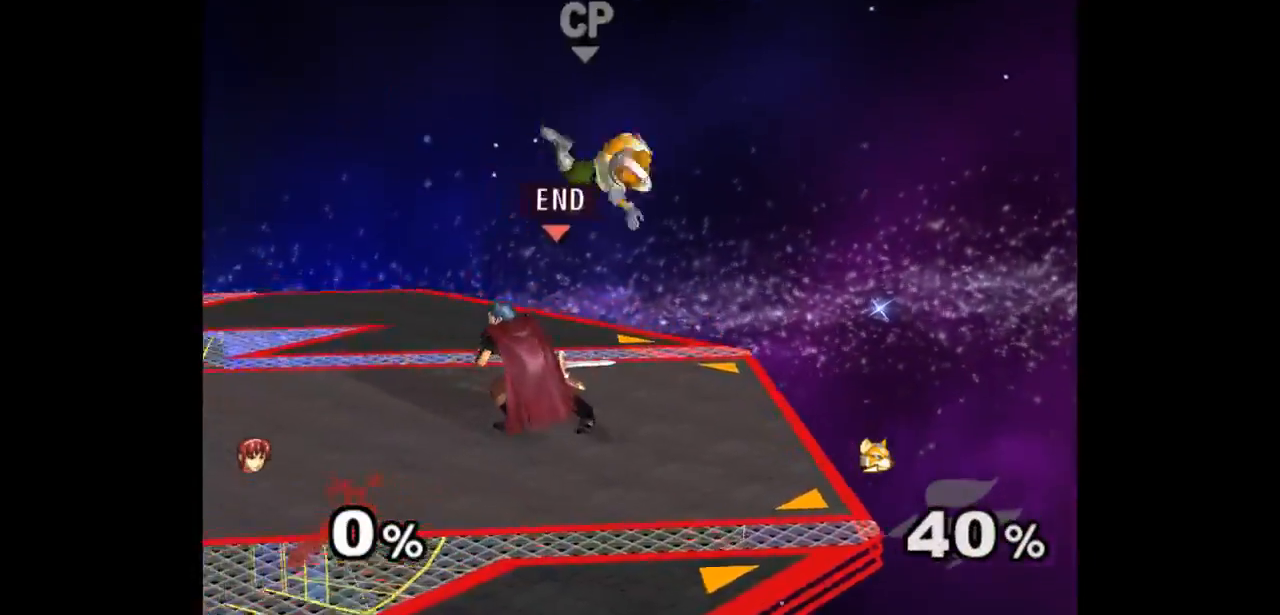
{"buttons": [], "left_stick": "center", "right_stick": "center", "events": [[283, "left_stick", "down-right"], [367, "Z", "down"], [367, "left_stick", "up"], [483, "Z", "up"], [500, "left_stick", "center"]]}
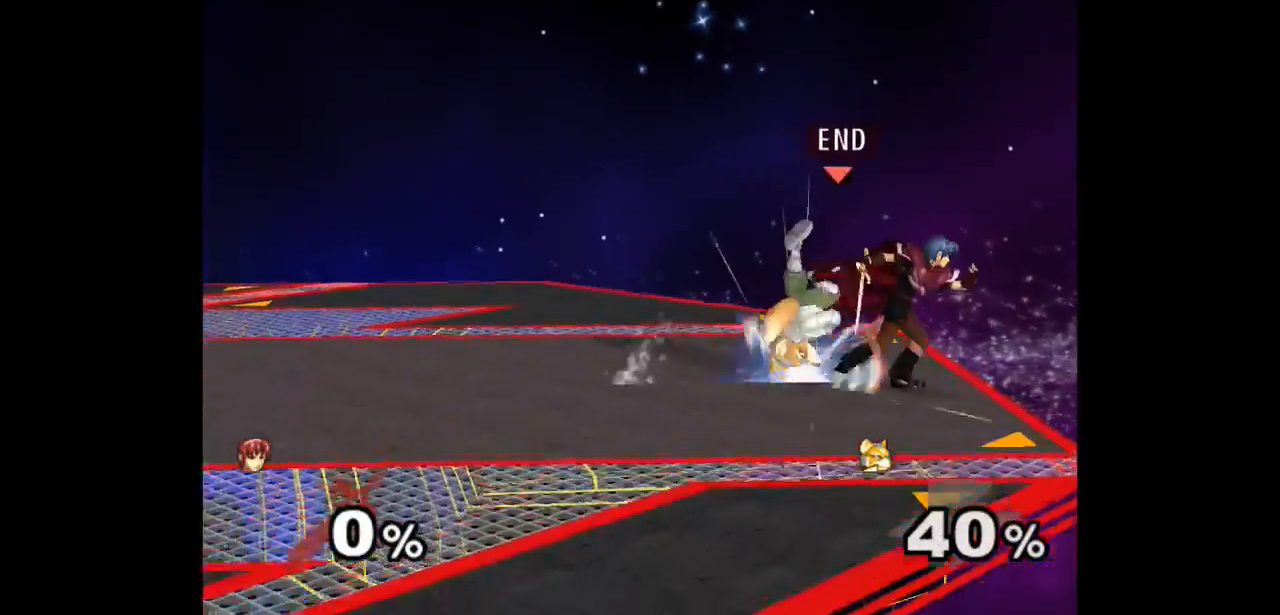
{"buttons": [], "left_stick": "down-left", "right_stick": "center", "events": [[83, "left_stick", "up"], [233, "left_stick", "center"], [400, "left_stick", "down-right"], [500, "left_stick", "down-left"]]}
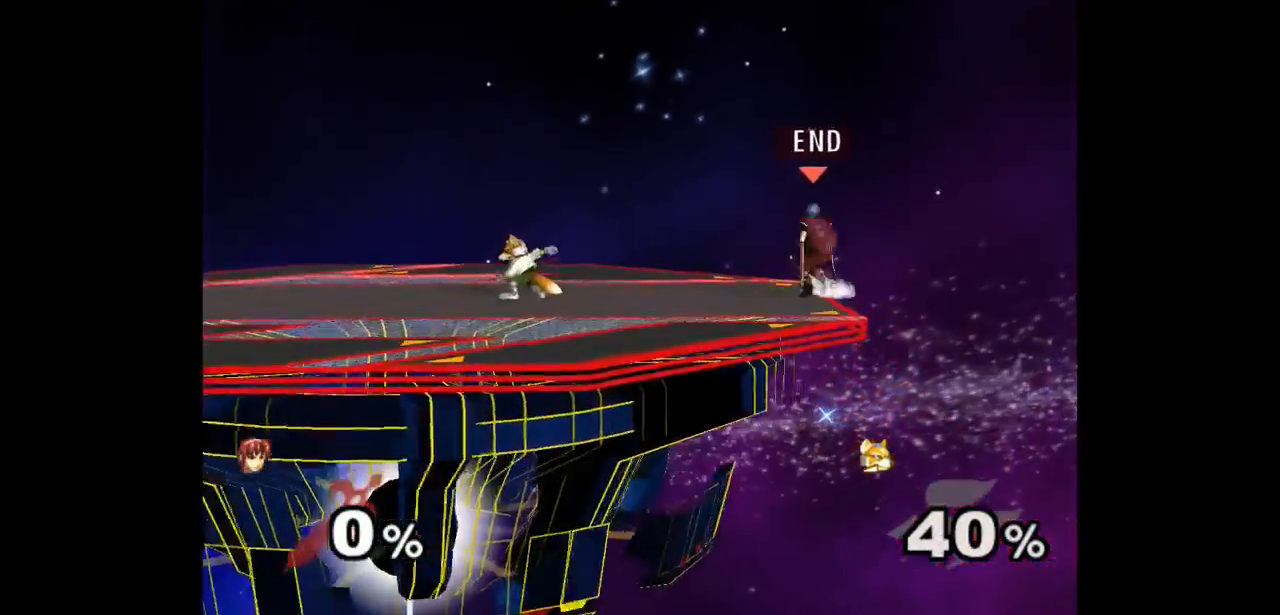
{"buttons": [], "left_stick": "up", "right_stick": "center", "events": [[350, "left_stick", "up"], [367, "Z", "down"], [450, "Z", "up"]]}
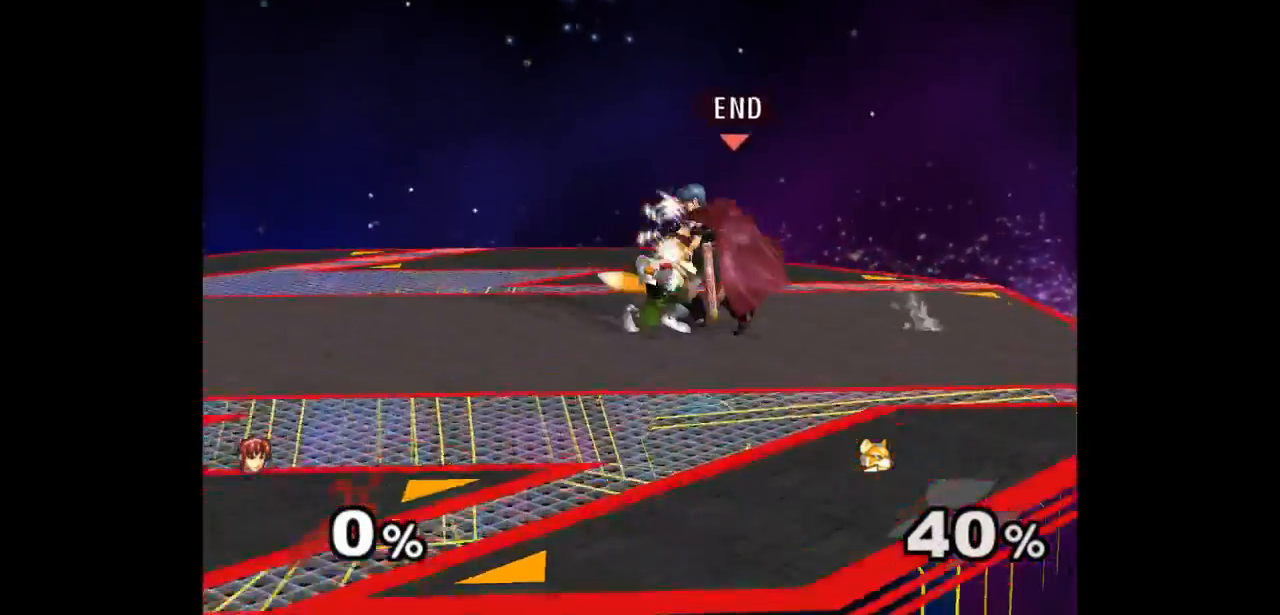
{"buttons": [], "left_stick": "center", "right_stick": "center", "events": [[33, "left_stick", "center"], [83, "left_stick", "up"], [267, "left_stick", "center"]]}
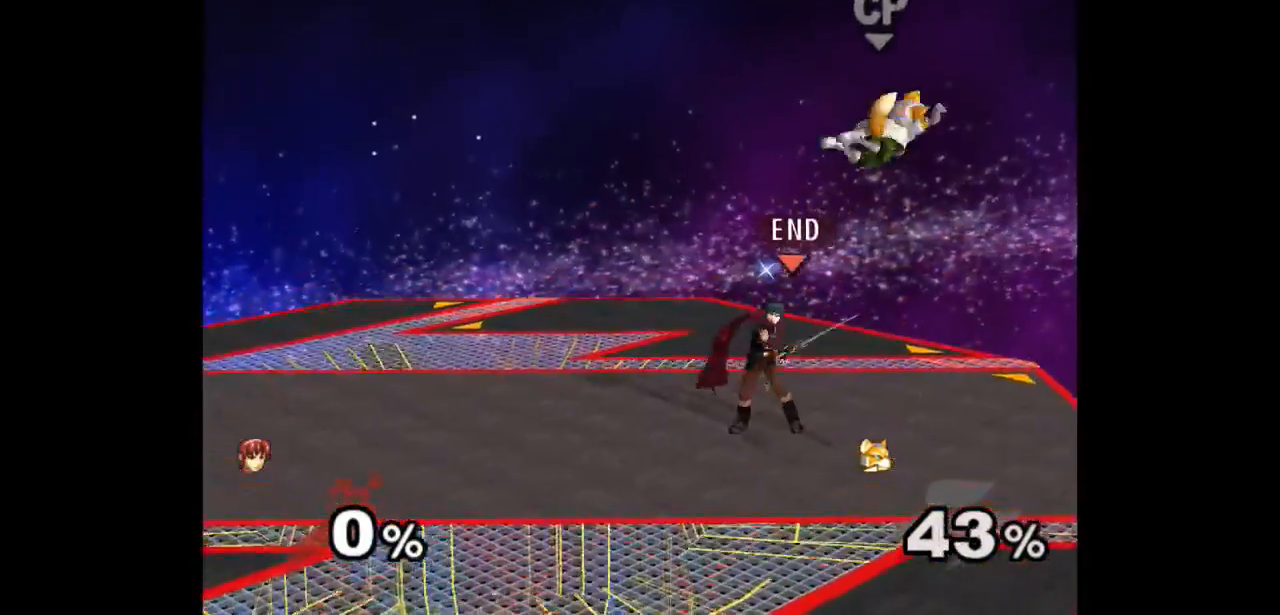
{"buttons": [], "left_stick": "up", "right_stick": "center", "events": [[133, "left_stick", "left"], [200, "left_stick", "right"], [283, "left_stick", "up"], [300, "Z", "down"], [417, "Z", "up"], [450, "left_stick", "center"], [500, "left_stick", "up"]]}
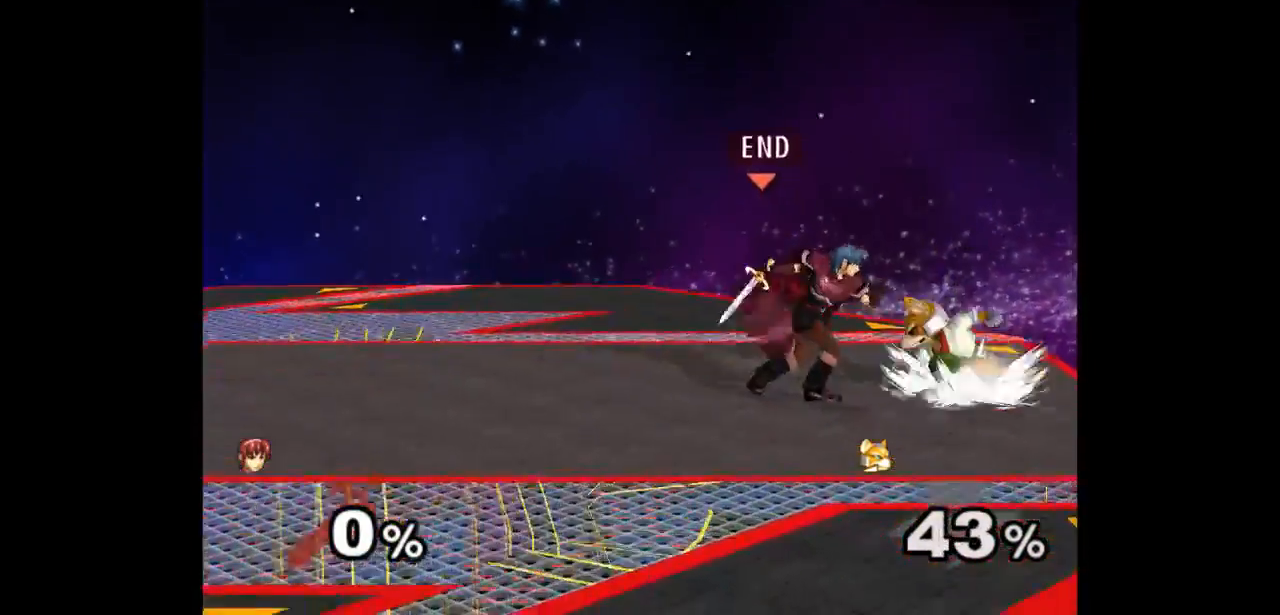
{"buttons": [], "left_stick": "down-left", "right_stick": "center", "events": [[133, "left_stick", "center"], [333, "left_stick", "up"], [400, "left_stick", "down"], [483, "left_stick", "down-left"]]}
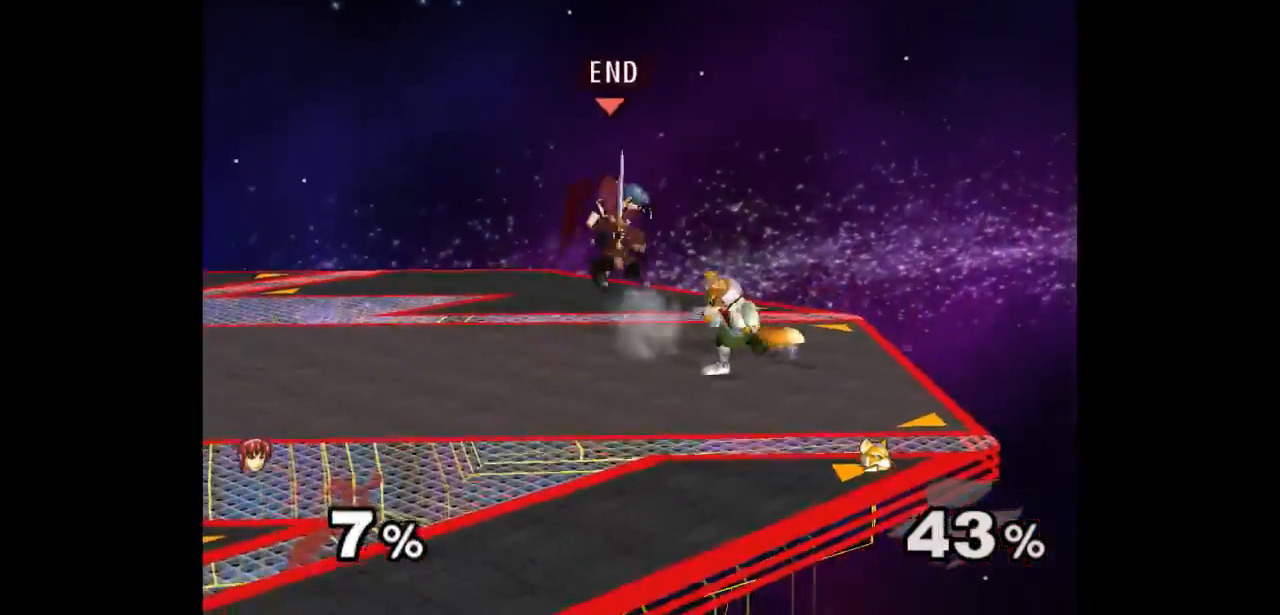
{"buttons": [], "left_stick": "left", "right_stick": "center", "events": [[167, "left_stick", "up-left"], [250, "left_stick", "center"], [467, "left_stick", "left"]]}
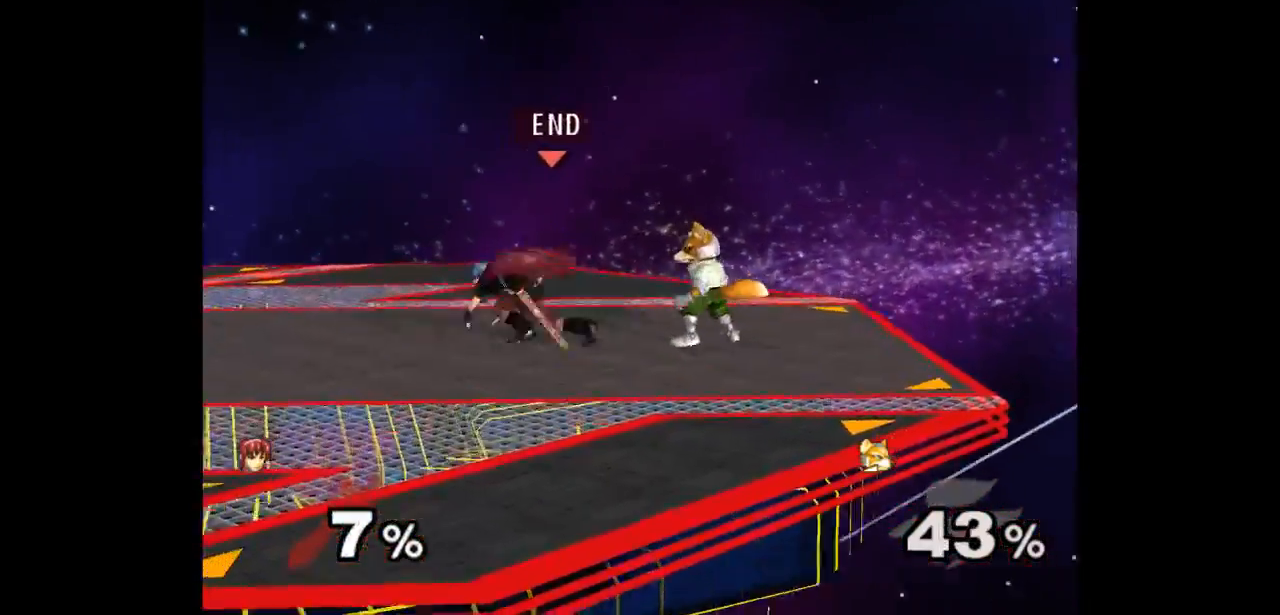
{"buttons": [], "left_stick": "center", "right_stick": "center", "events": [[133, "left_stick", "up-right"], [200, "left_stick", "up"], [250, "Z", "down"], [367, "Z", "up"], [400, "left_stick", "center"]]}
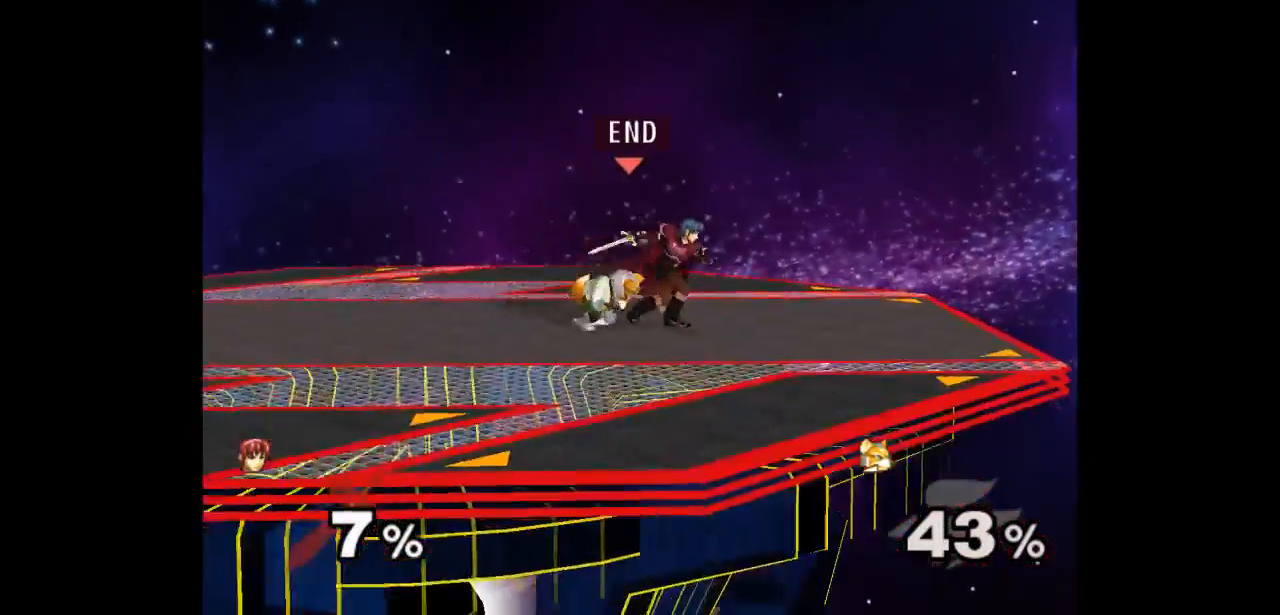
{"buttons": [], "left_stick": "down", "right_stick": "center", "events": [[183, "left_stick", "down"], [217, "B", "down"], [283, "B", "up"], [350, "B", "down"], [467, "B", "up"]]}
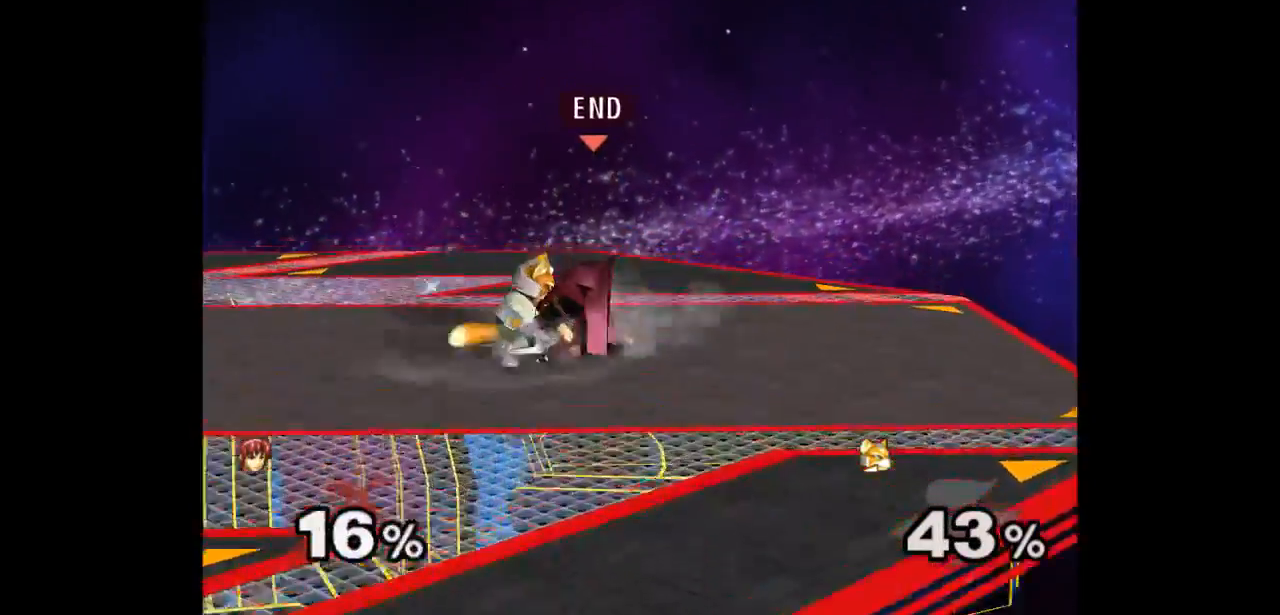
{"buttons": [], "left_stick": "center", "right_stick": "center", "events": [[283, "Z", "down"], [317, "left_stick", "center"], [400, "Z", "up"]]}
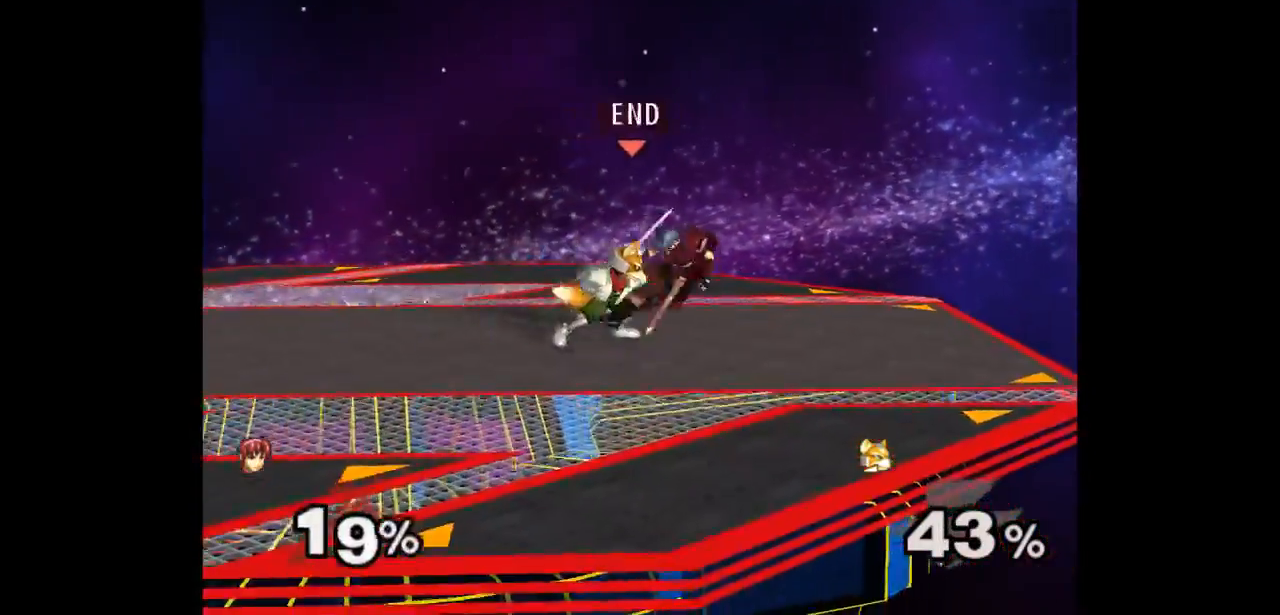
{"buttons": [], "left_stick": "center", "right_stick": "center", "events": [[17, "left_stick", "up"], [183, "left_stick", "center"]]}
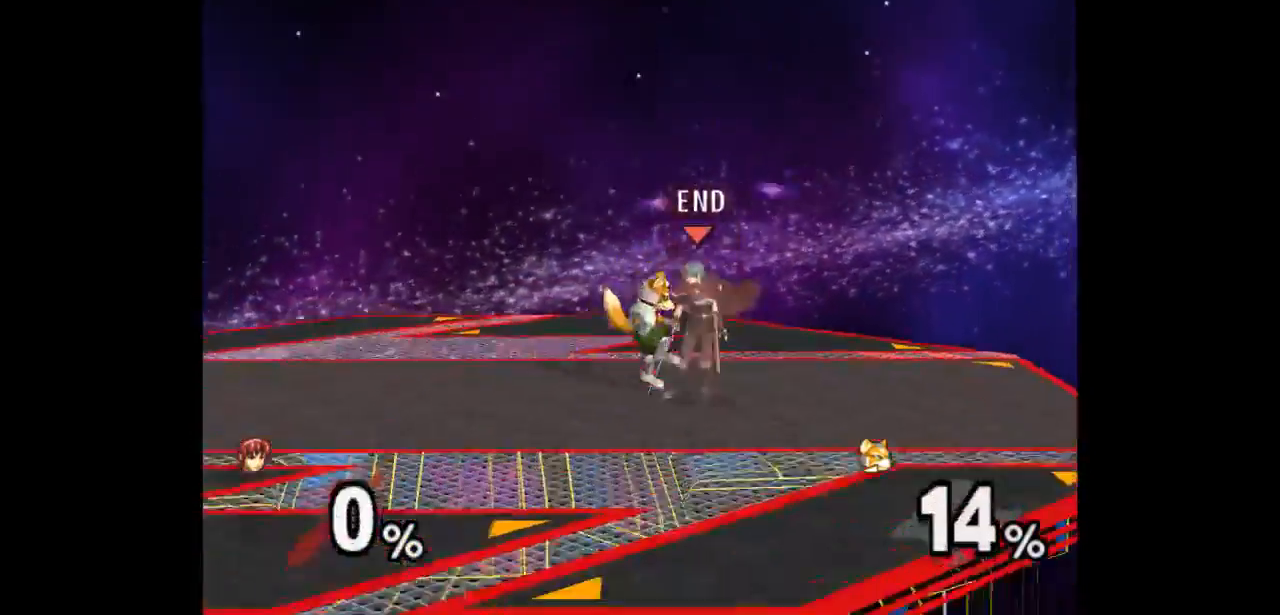
{"buttons": [], "left_stick": "up", "right_stick": "center", "events": [[133, "Z", "down"], [233, "Z", "up"], [283, "left_stick", "up"]]}
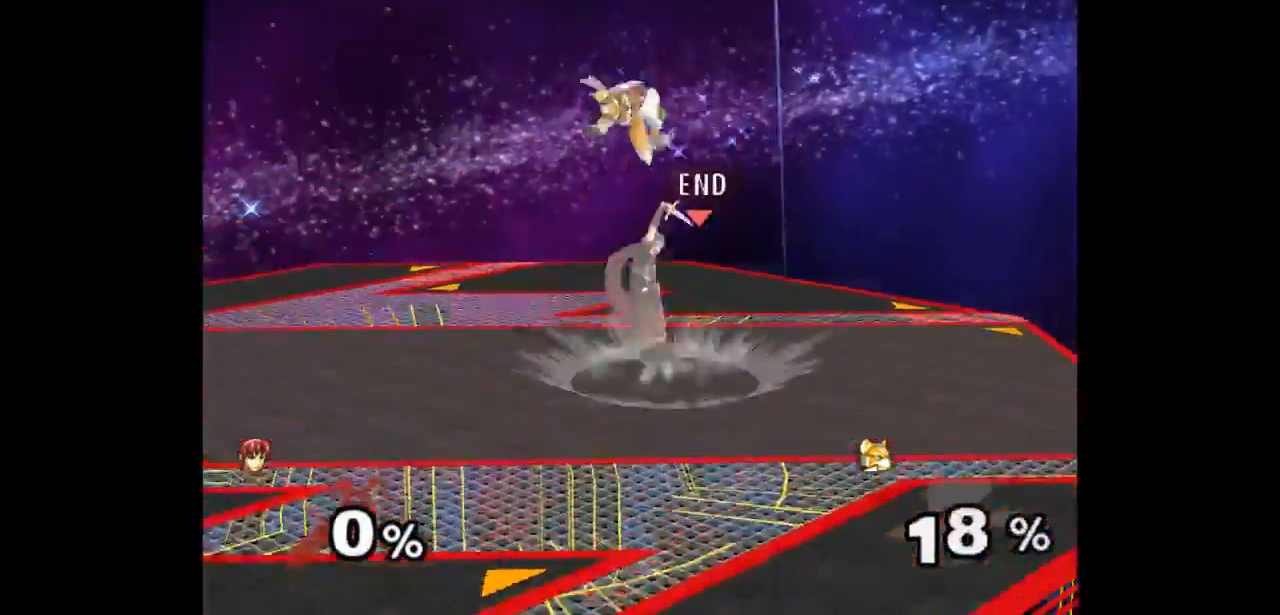
{"buttons": ["Z"], "left_stick": "up", "right_stick": "center", "events": [[33, "left_stick", "center"], [350, "left_stick", "down-left"], [417, "left_stick", "up"], [450, "Z", "down"]]}
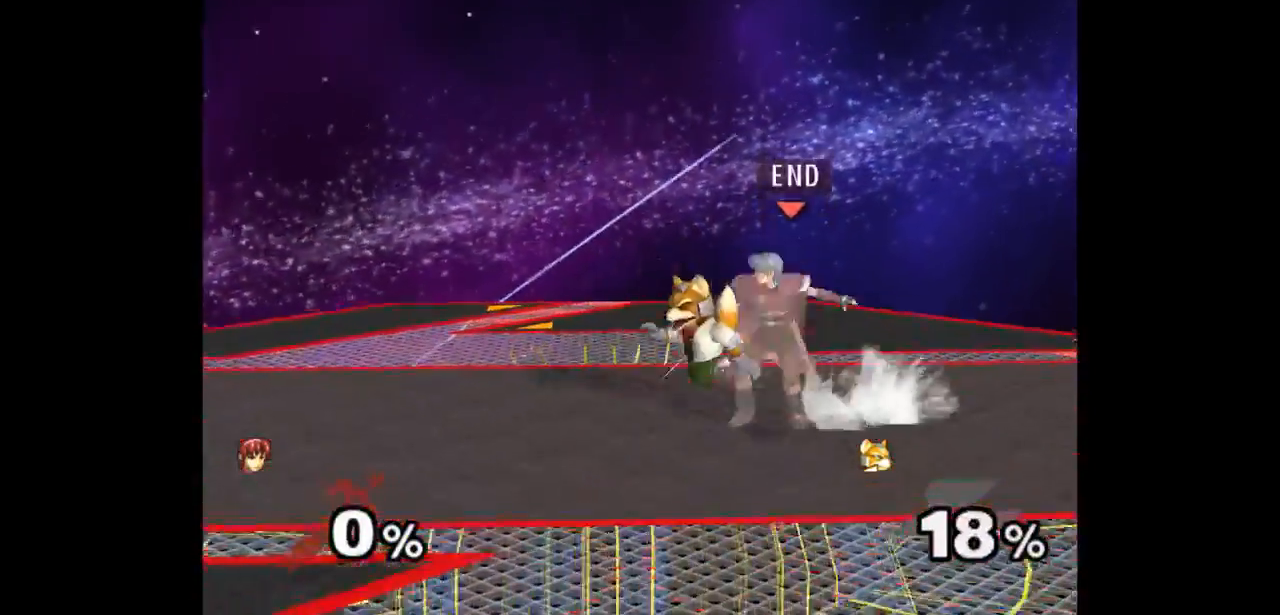
{"buttons": [], "left_stick": "center", "right_stick": "center", "events": [[17, "Z", "up"], [83, "left_stick", "center"], [150, "left_stick", "up"], [367, "left_stick", "center"]]}
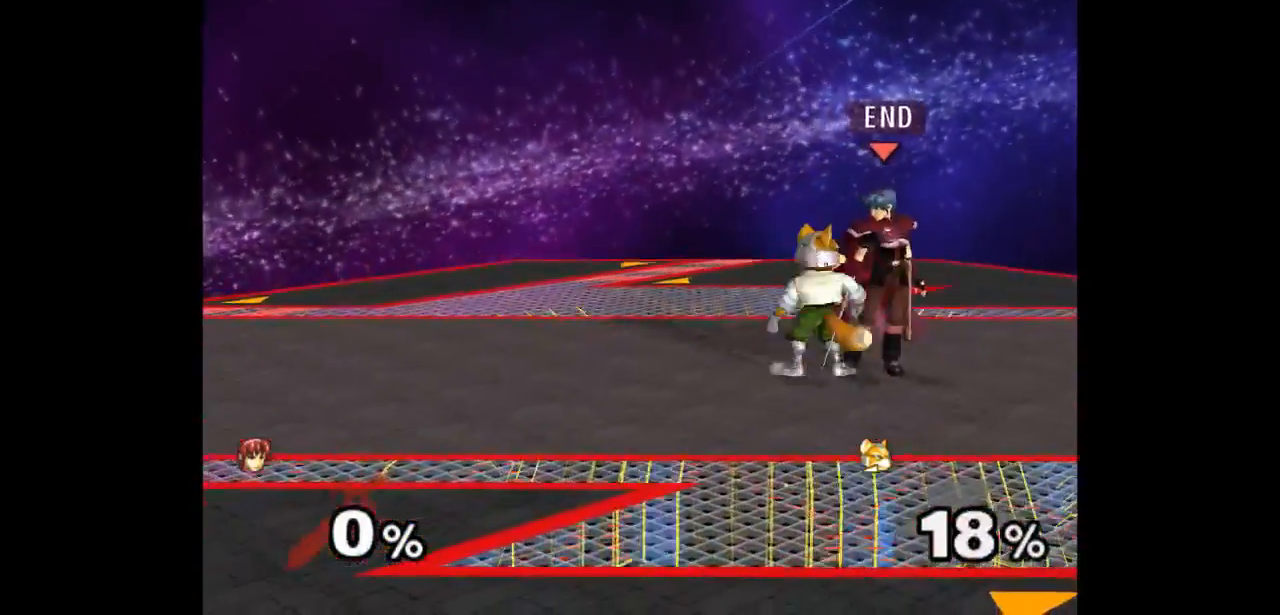
{"buttons": [], "left_stick": "center", "right_stick": "center", "events": [[33, "left_stick", "down-left"], [117, "left_stick", "right"], [167, "Z", "down"], [183, "left_stick", "up"], [250, "Z", "up"], [317, "left_stick", "center"]]}